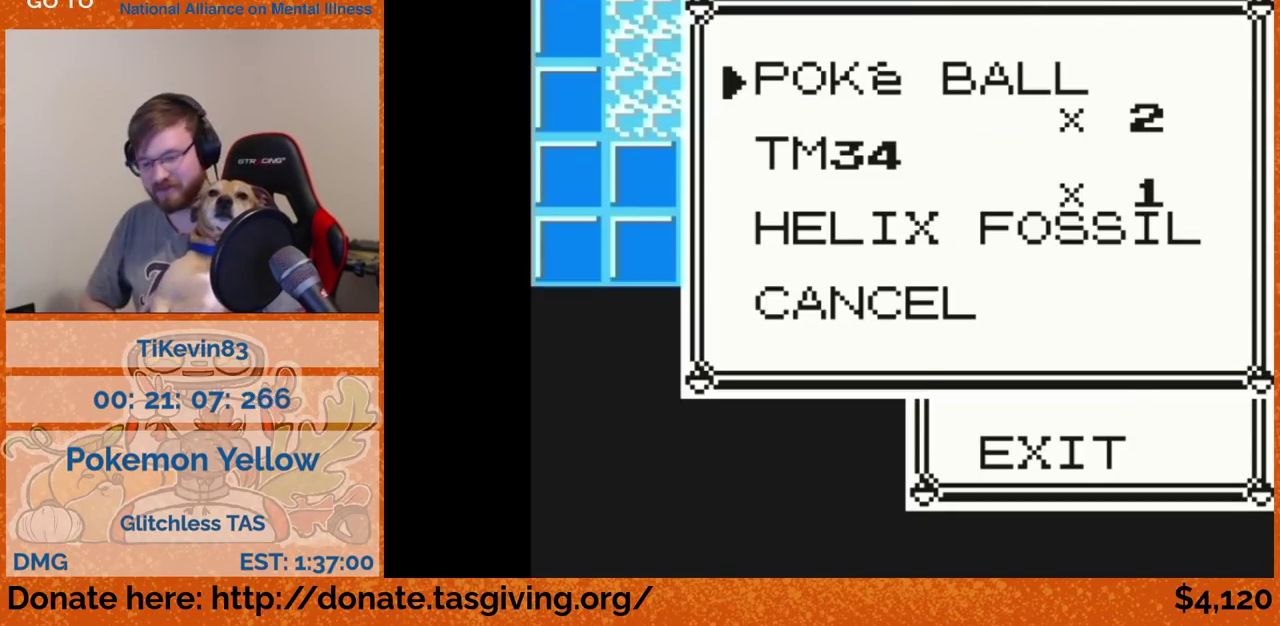
Gameplay with a controller (Nintendo layout); each line is a JSON object with the inputs held at the frame after it. "events" lists button and stick changes between this image and that frame as [ms after this image, input, new state], when the widget could be followed in between. Not read: L3 R3.
{"buttons": ["DPAD_UP"], "events": [[50, "START", "down"], [67, "DPAD_UP", "down"], [67, "START", "up"]]}
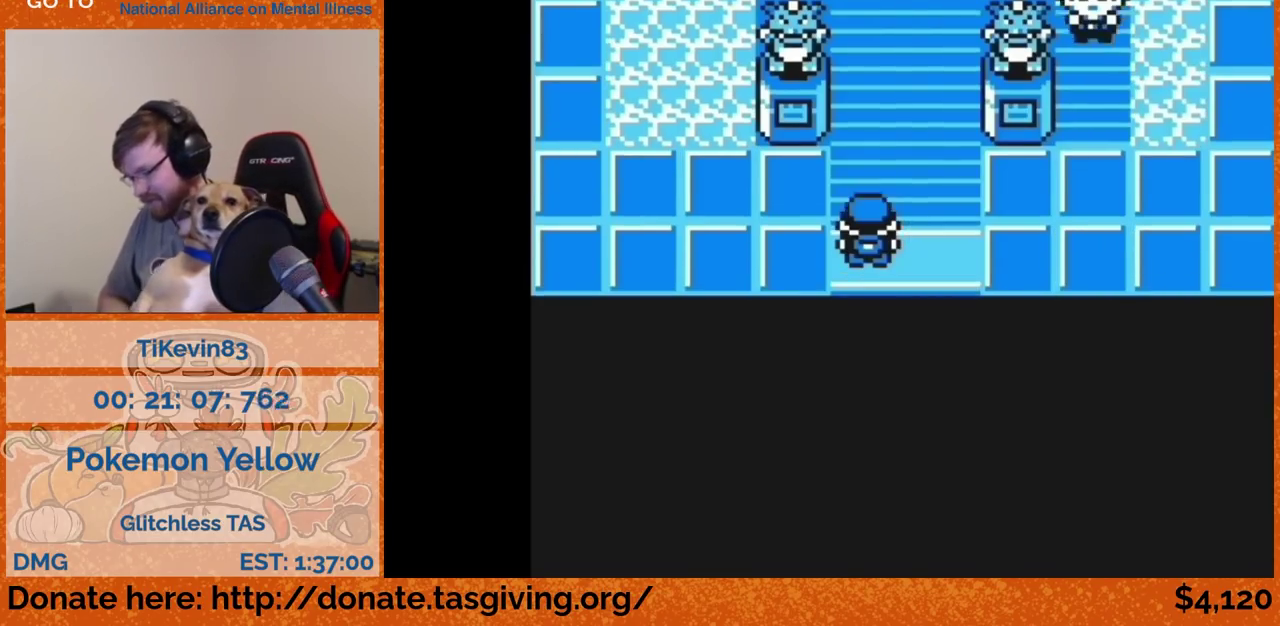
{"buttons": ["DPAD_UP"]}
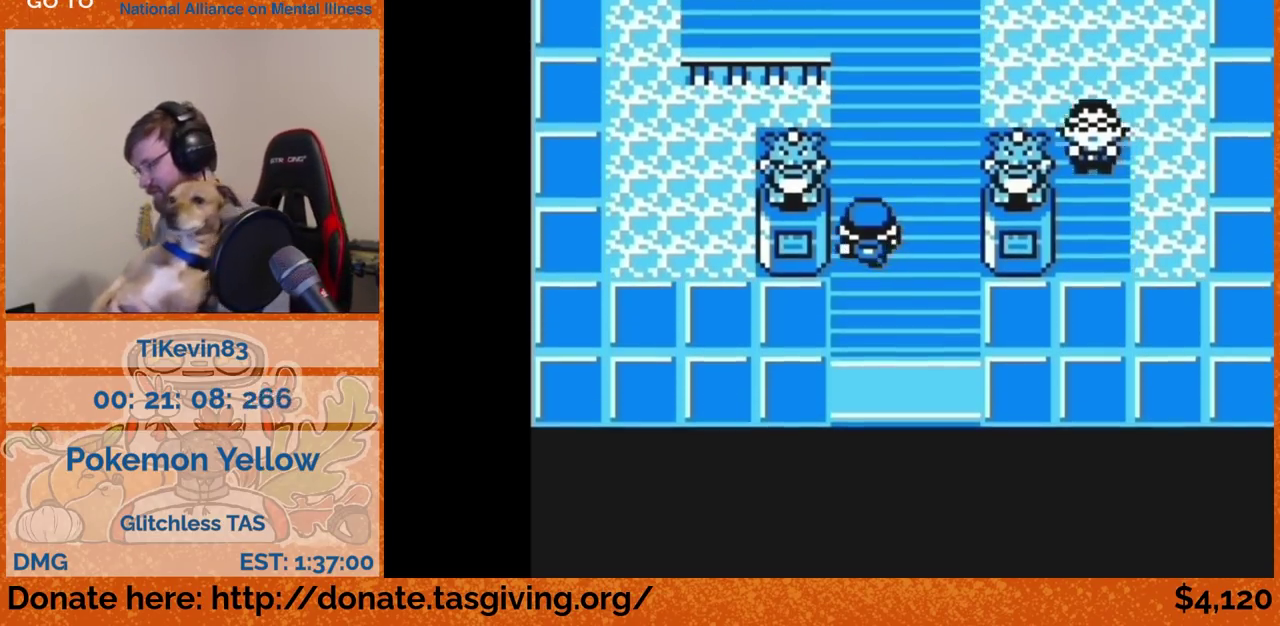
{"buttons": ["DPAD_UP"]}
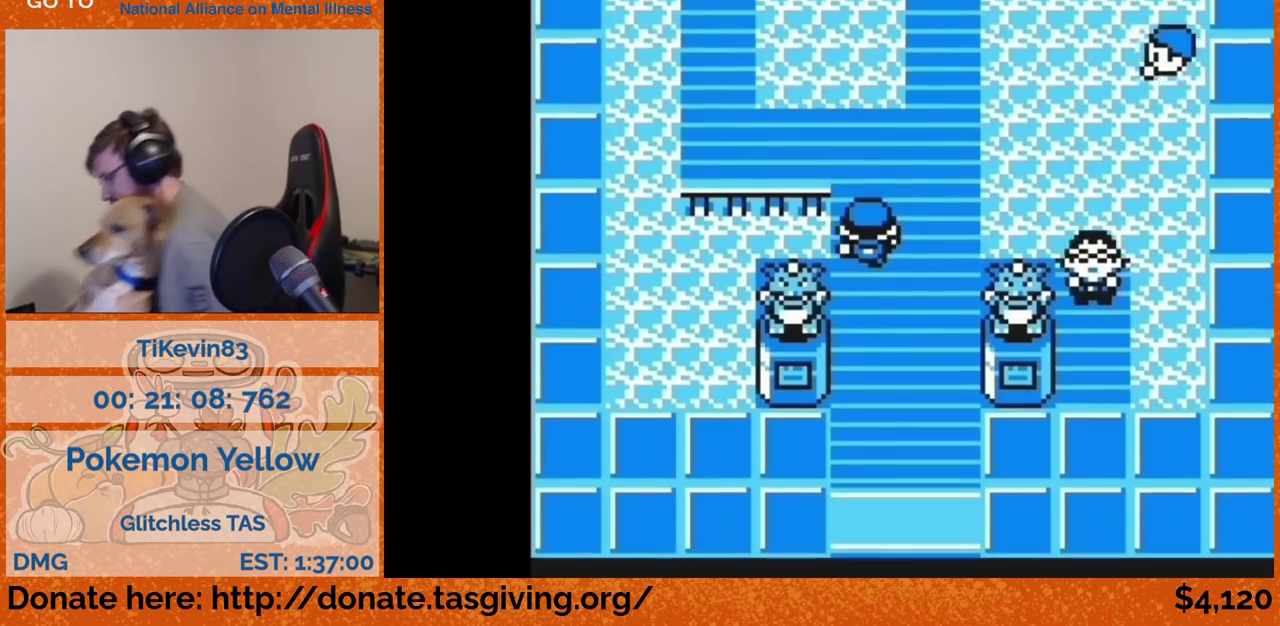
{"buttons": ["DPAD_LEFT"], "events": [[100, "DPAD_LEFT", "down"], [100, "DPAD_UP", "up"]]}
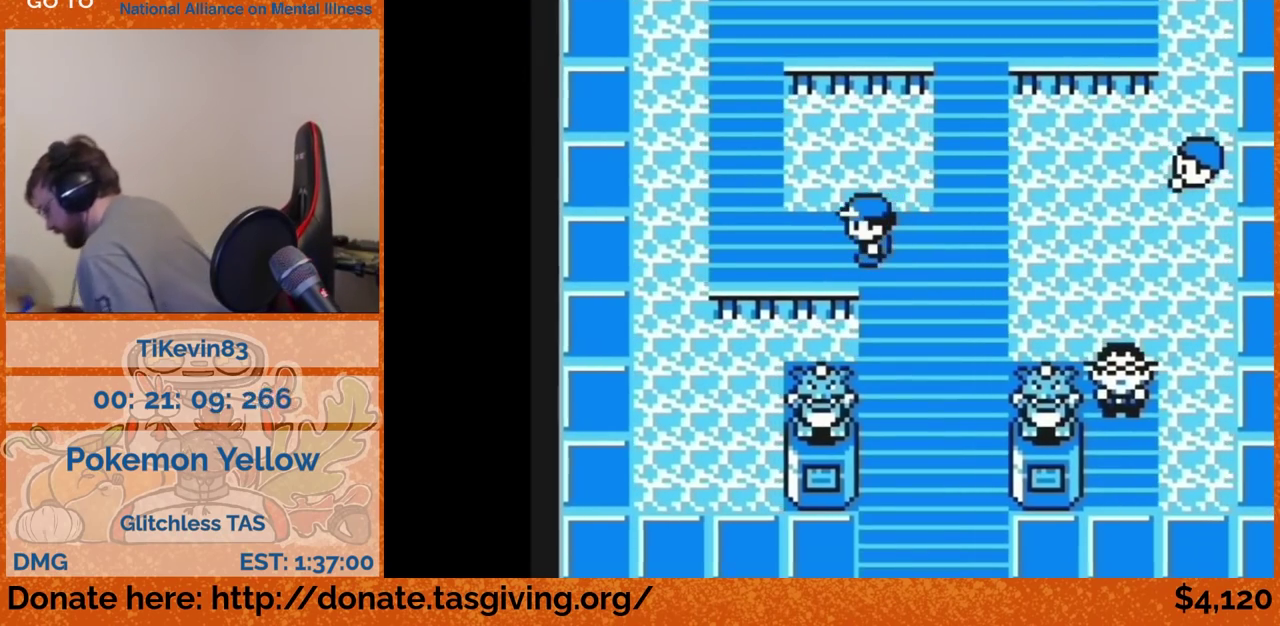
{"buttons": ["DPAD_UP"], "events": [[183, "DPAD_LEFT", "up"], [183, "DPAD_UP", "down"]]}
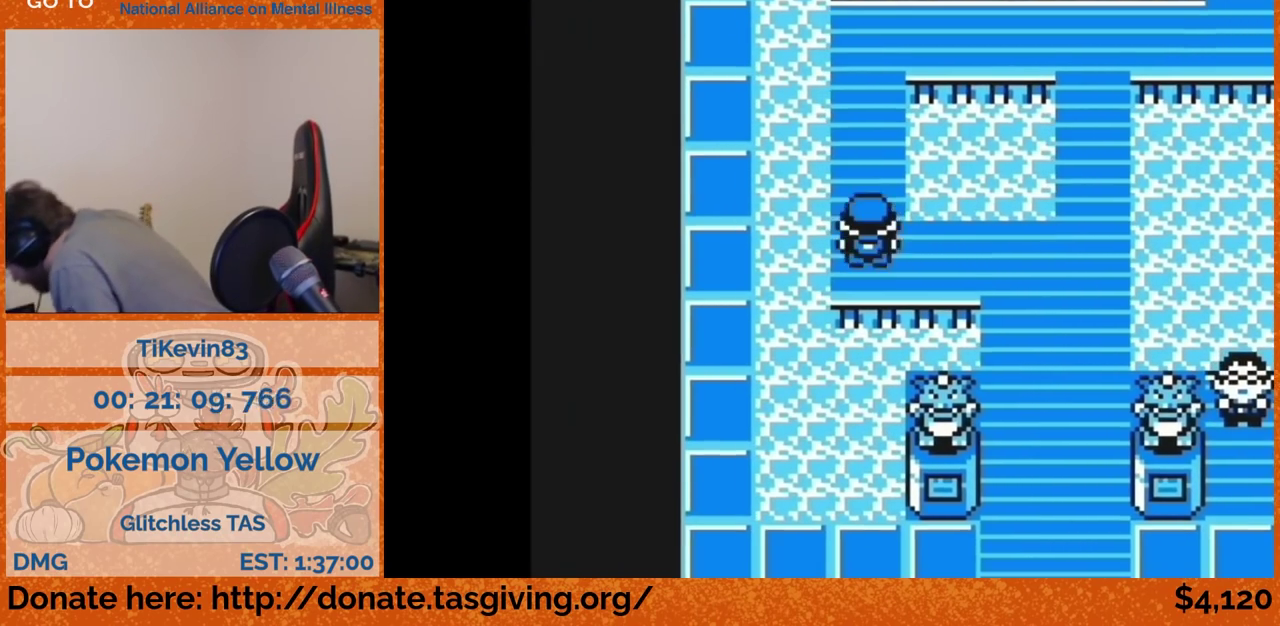
{"buttons": ["DPAD_UP"]}
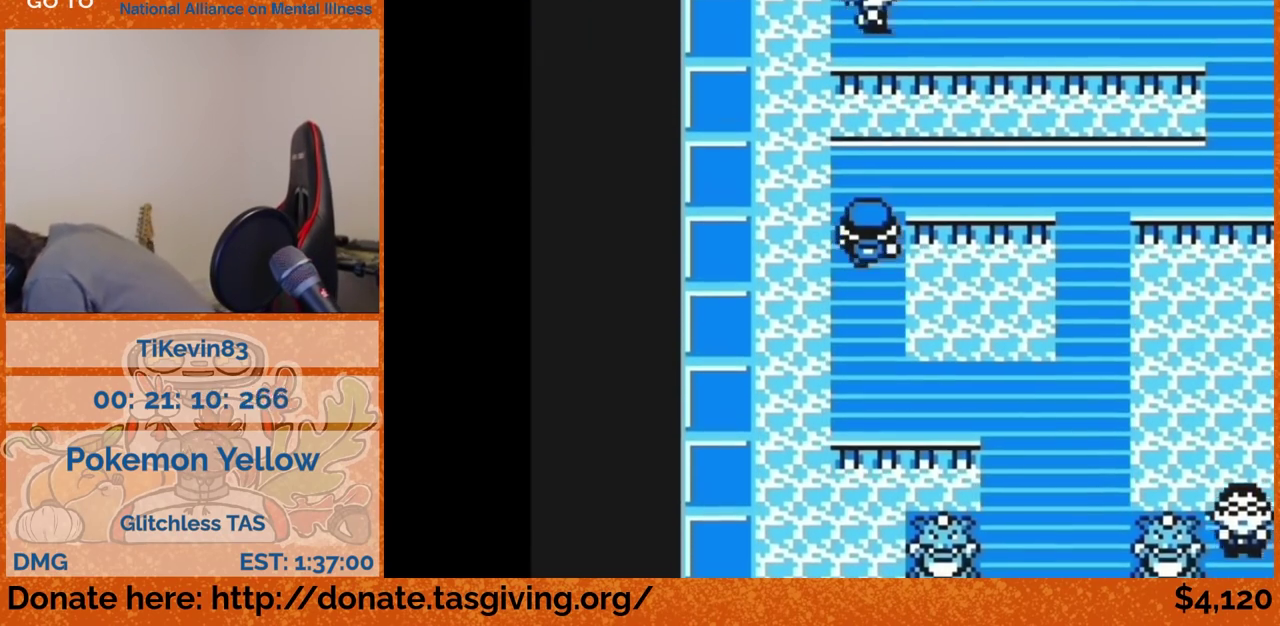
{"buttons": ["DPAD_RIGHT"], "events": [[167, "DPAD_RIGHT", "down"], [167, "DPAD_UP", "up"]]}
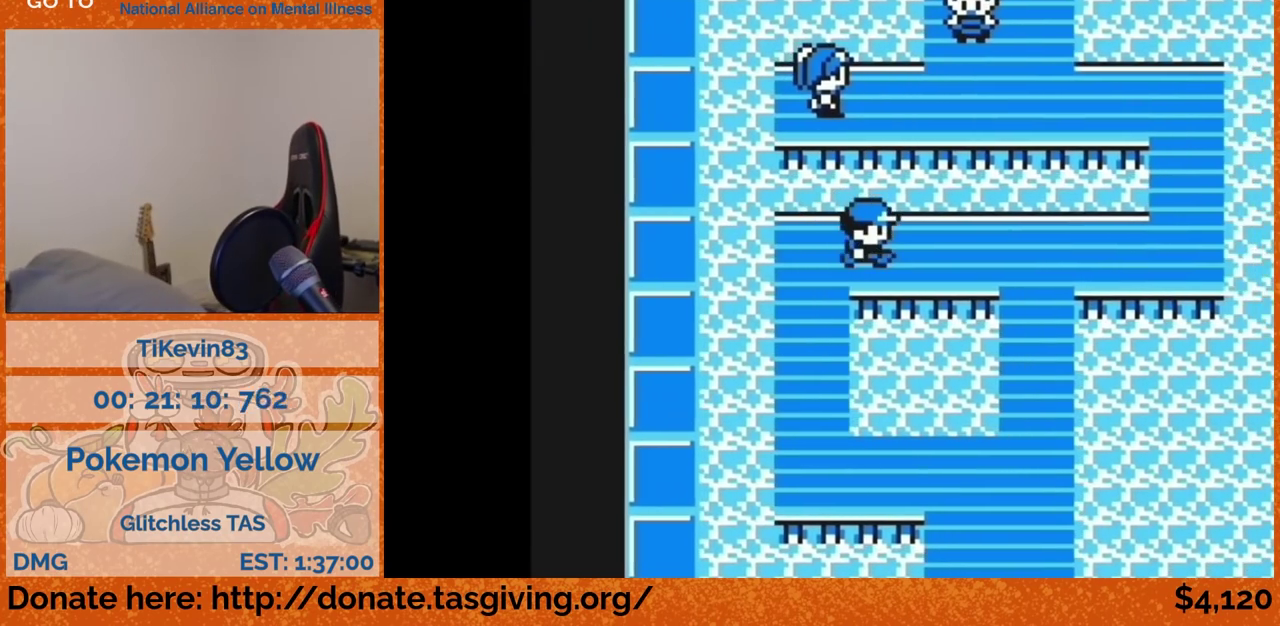
{"buttons": ["DPAD_RIGHT"]}
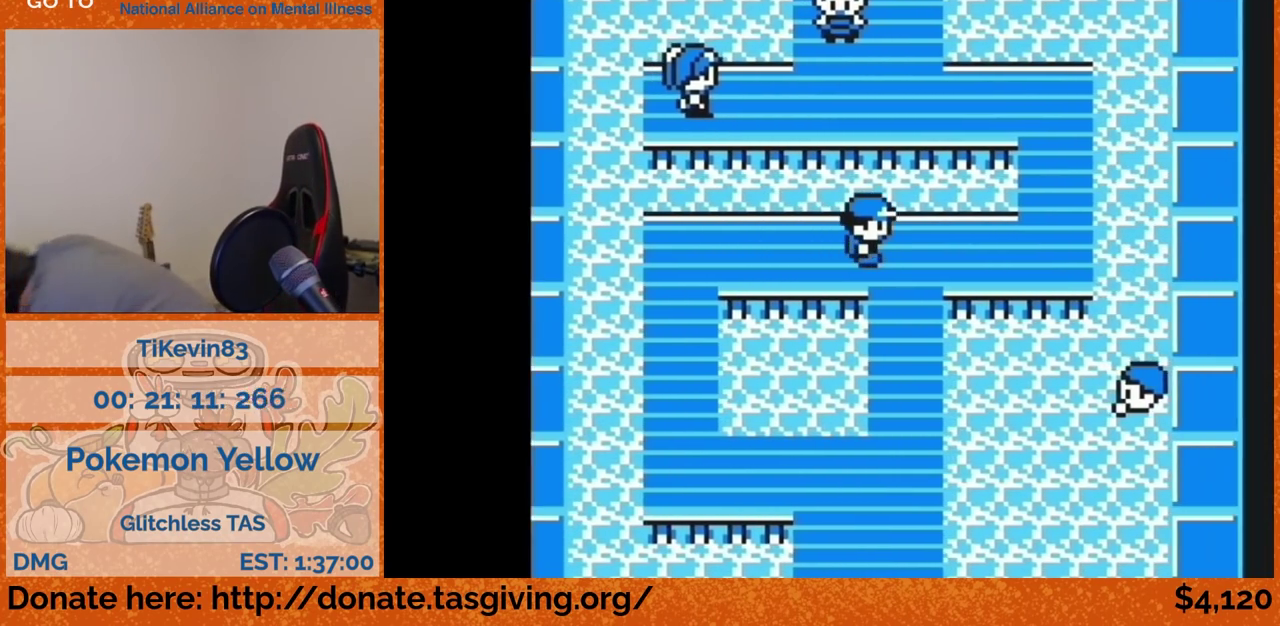
{"buttons": ["DPAD_RIGHT"]}
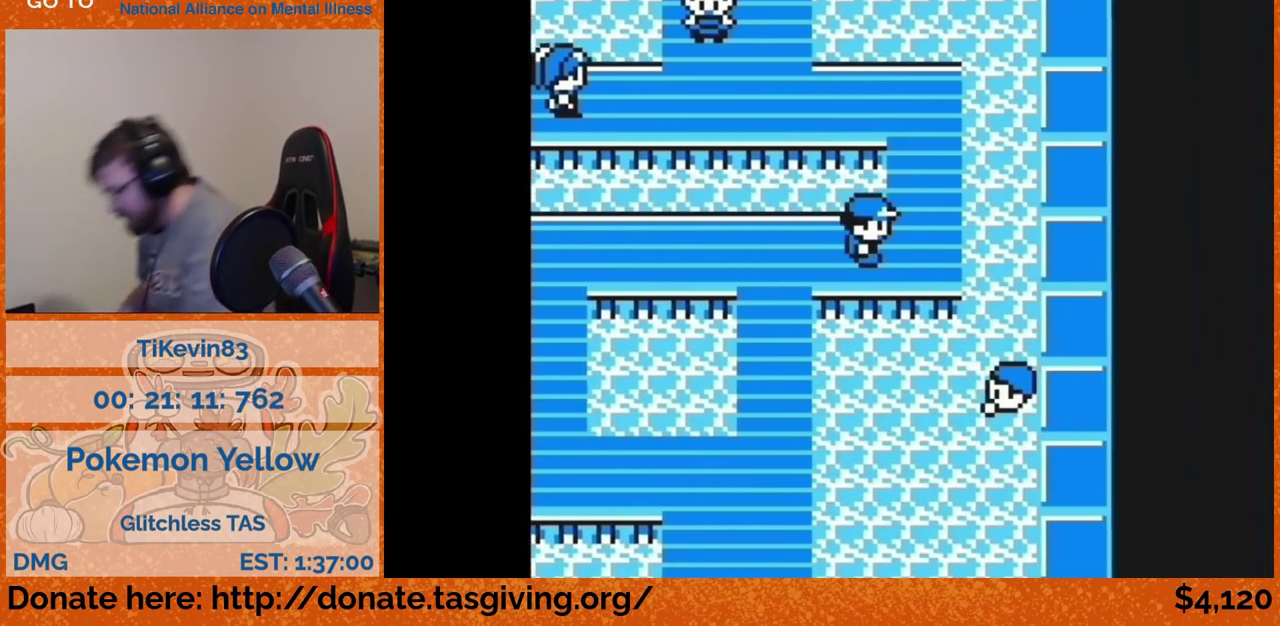
{"buttons": ["DPAD_UP"], "events": [[67, "DPAD_RIGHT", "up"], [67, "DPAD_UP", "down"]]}
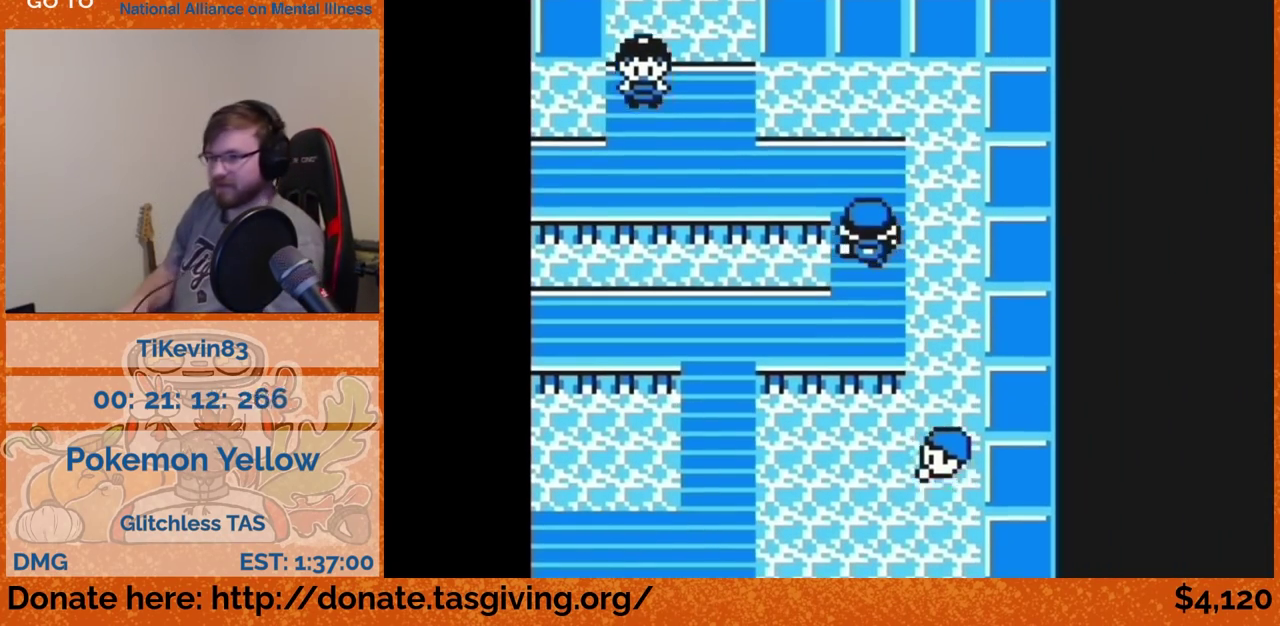
{"buttons": ["DPAD_LEFT"], "events": [[167, "DPAD_LEFT", "down"], [167, "DPAD_UP", "up"]]}
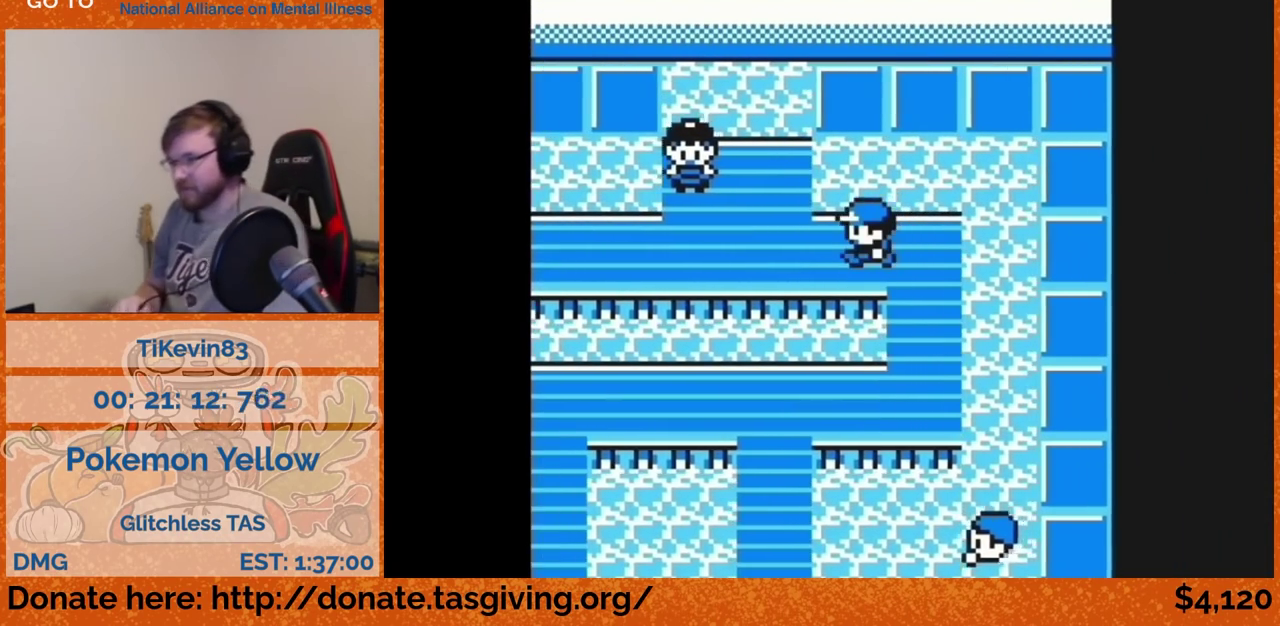
{"buttons": [], "events": [[67, "DPAD_LEFT", "up"]]}